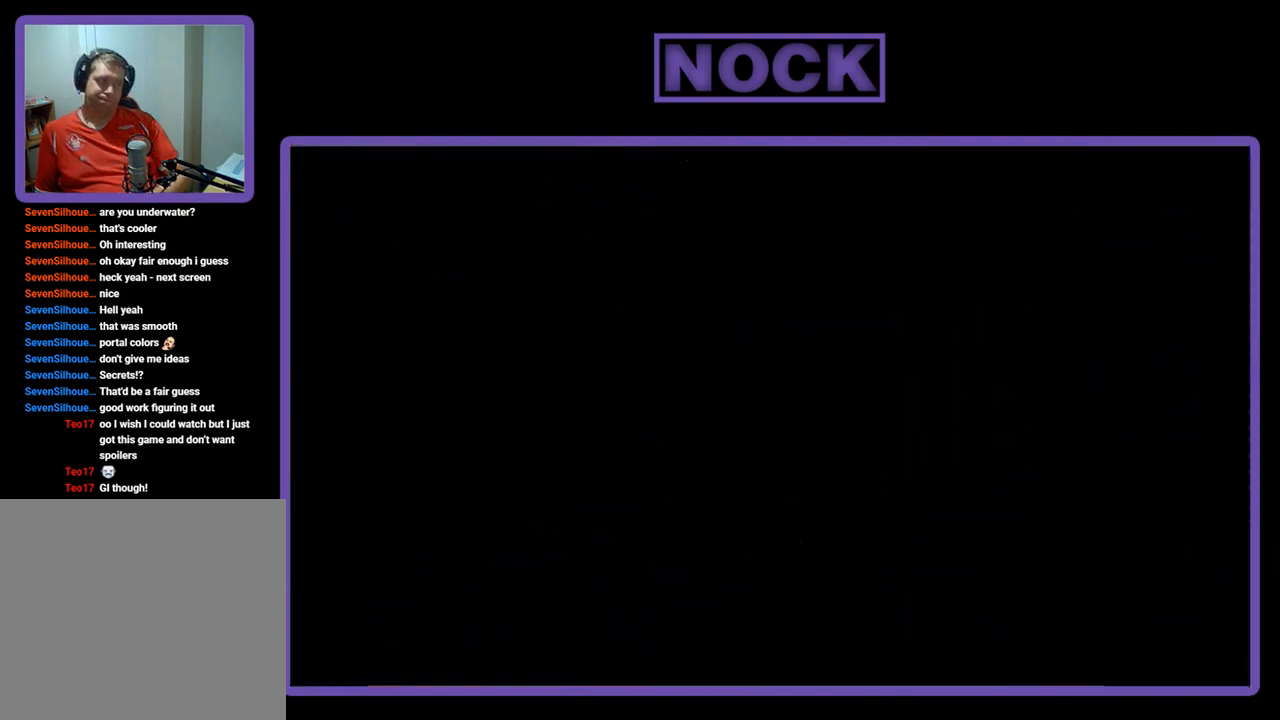
Gameplay with a controller (PlayStation layout); each line is a JSON object with the inputs held at the frame after it. "events" lists button and stick changes between this image and that frame as [ms after this image, input, new state], when the widget could be followed in between. Not read: left_stick.
{"buttons": ["R2", "DPAD_LEFT"], "right_stick": "center", "events": [[267, "DPAD_LEFT", "down"]]}
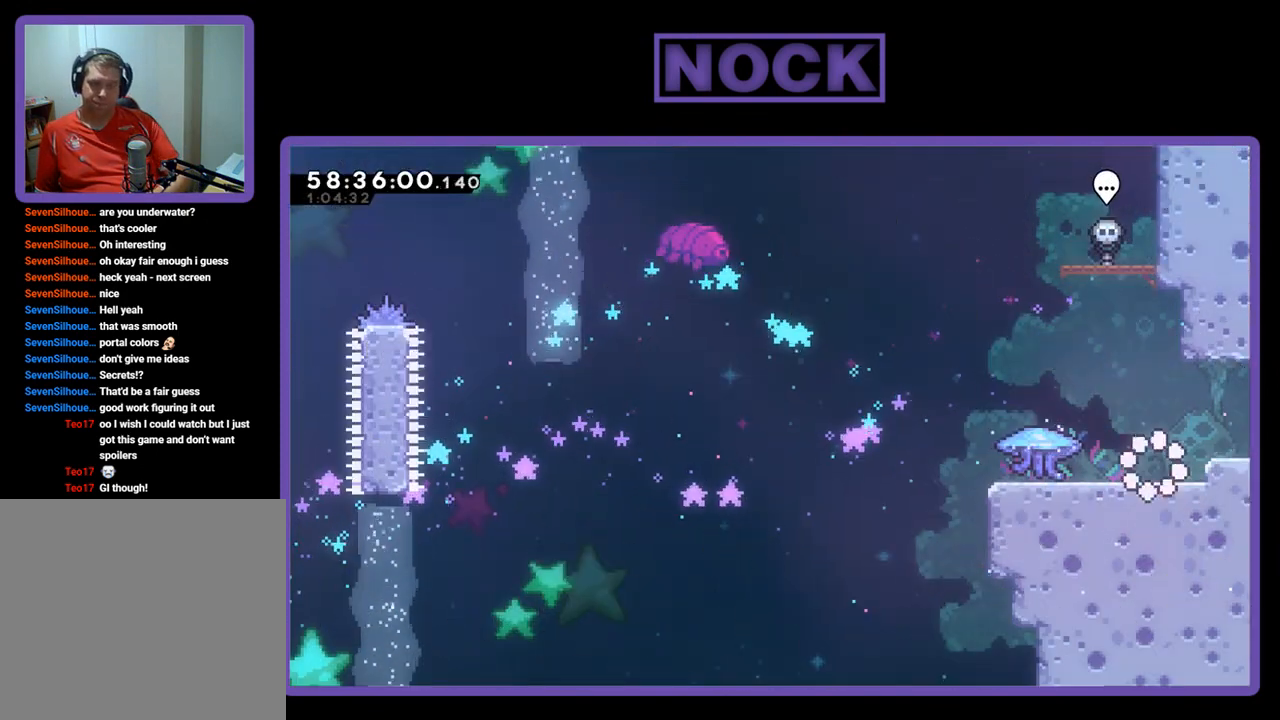
{"buttons": ["R2", "DPAD_LEFT"], "right_stick": "center", "events": []}
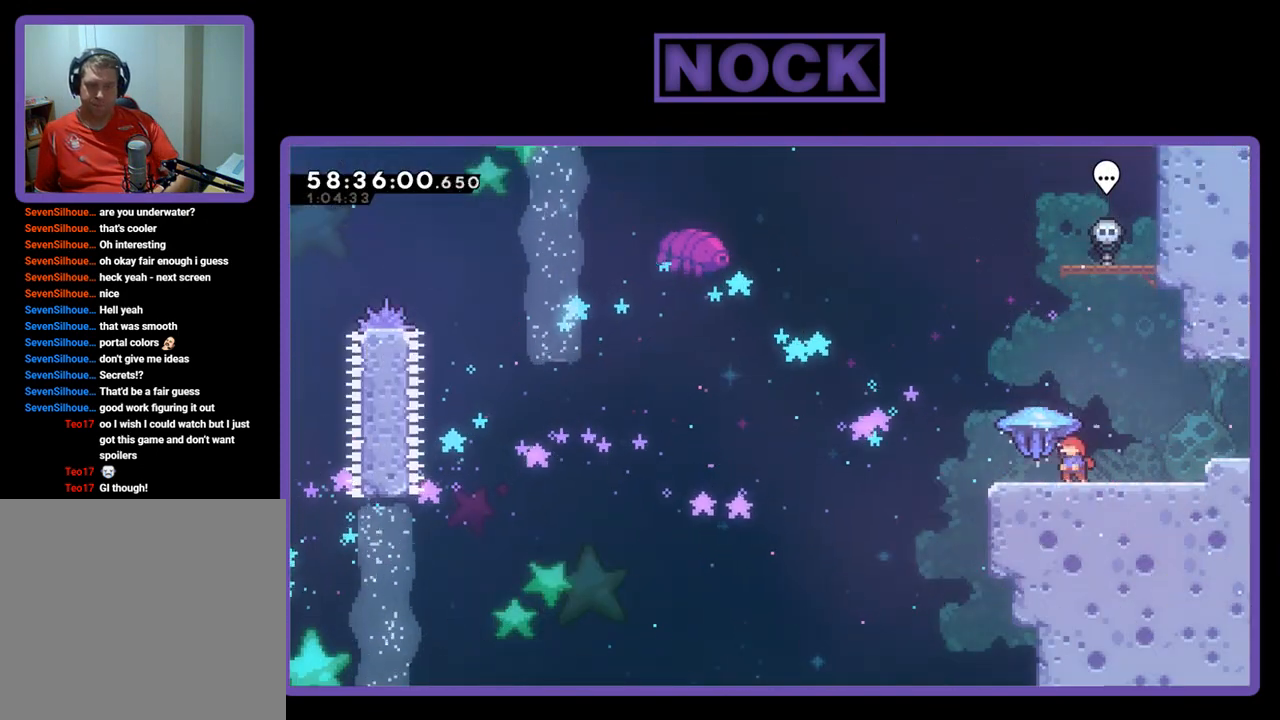
{"buttons": ["CROSS", "R2", "DPAD_LEFT"], "right_stick": "center", "events": [[467, "CROSS", "down"]]}
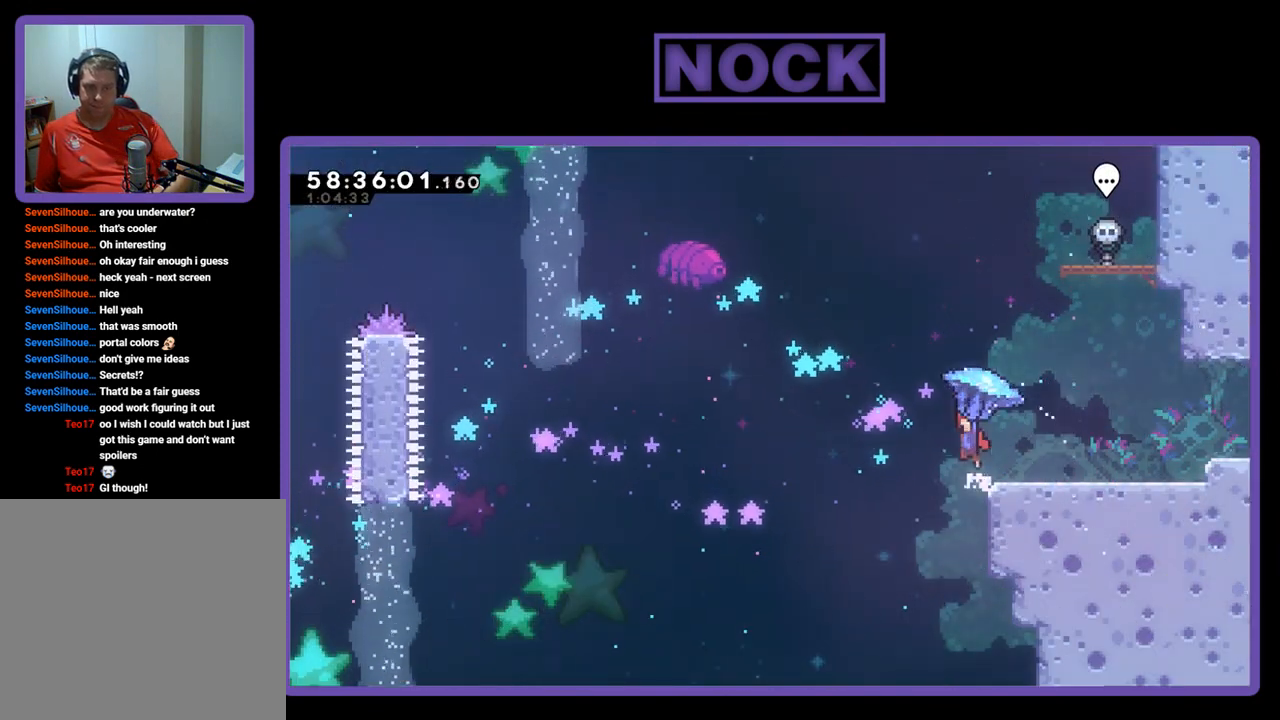
{"buttons": ["R2", "DPAD_LEFT"], "right_stick": "center", "events": [[400, "CROSS", "up"]]}
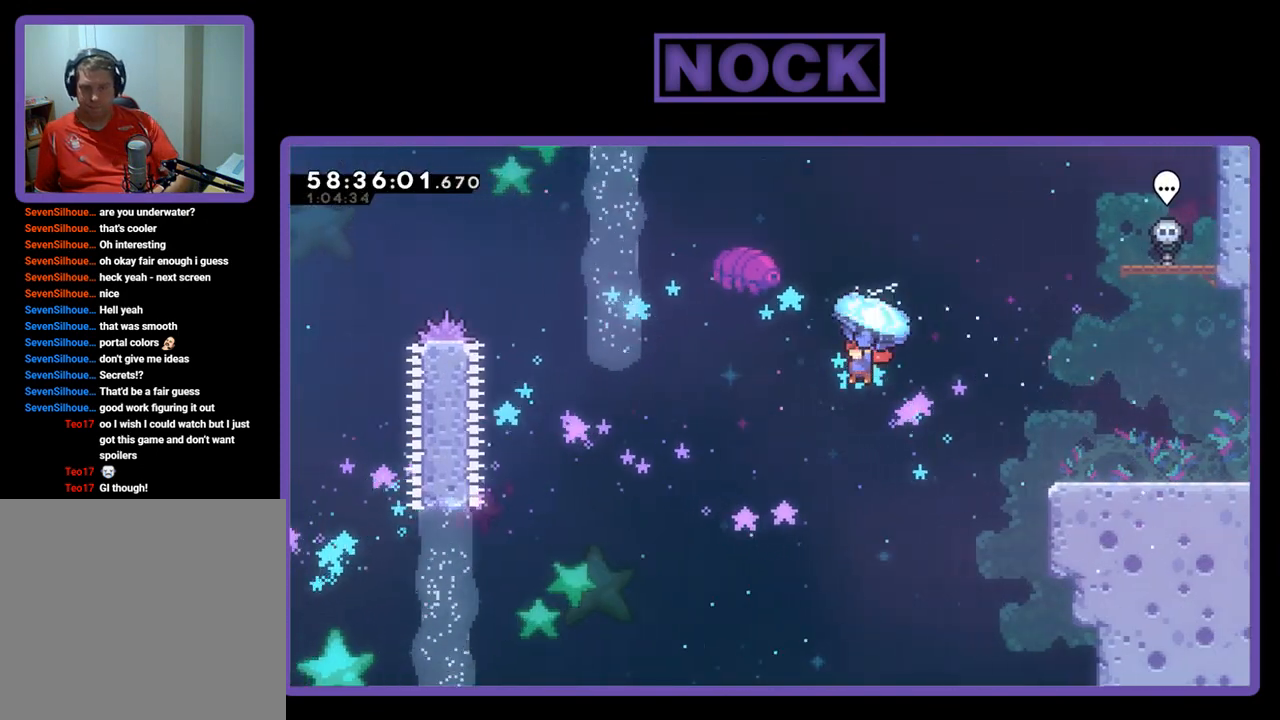
{"buttons": ["R2", "DPAD_LEFT"], "right_stick": "center", "events": []}
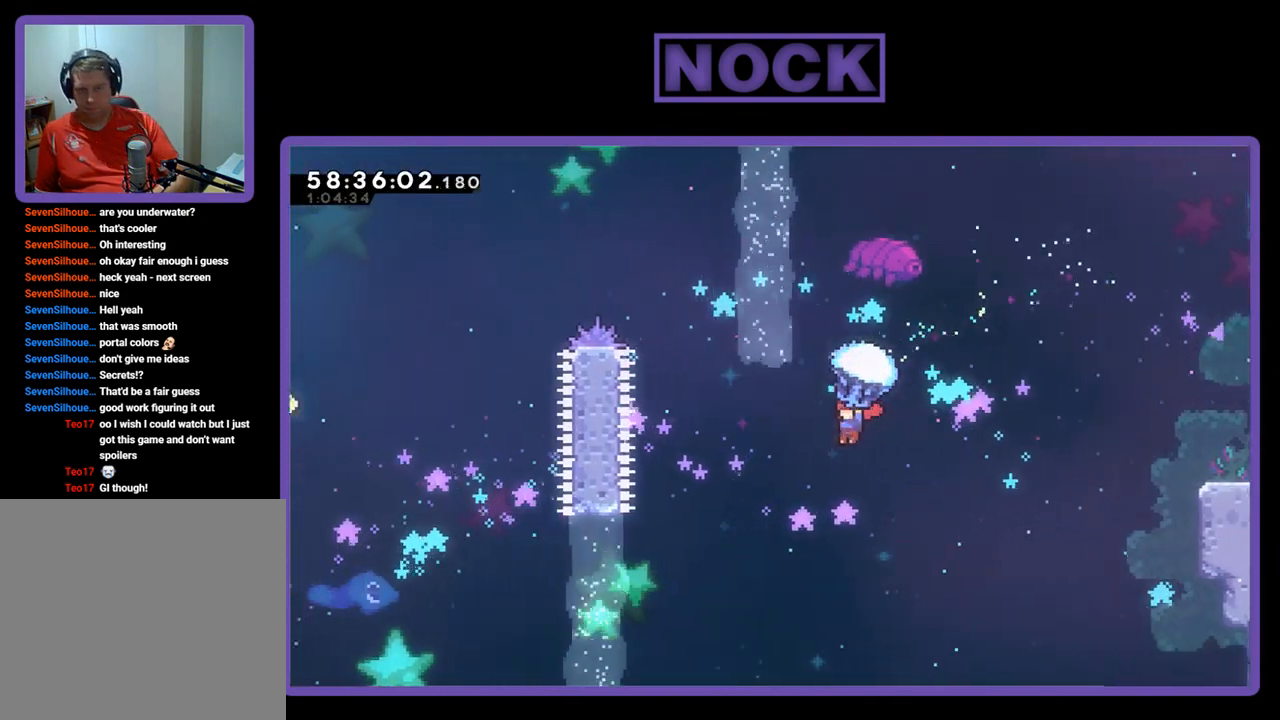
{"buttons": ["CIRCLE", "DPAD_UP"], "right_stick": "center", "events": [[233, "DPAD_UP", "down"], [267, "DPAD_LEFT", "up"], [300, "R2", "up"], [400, "CIRCLE", "down"]]}
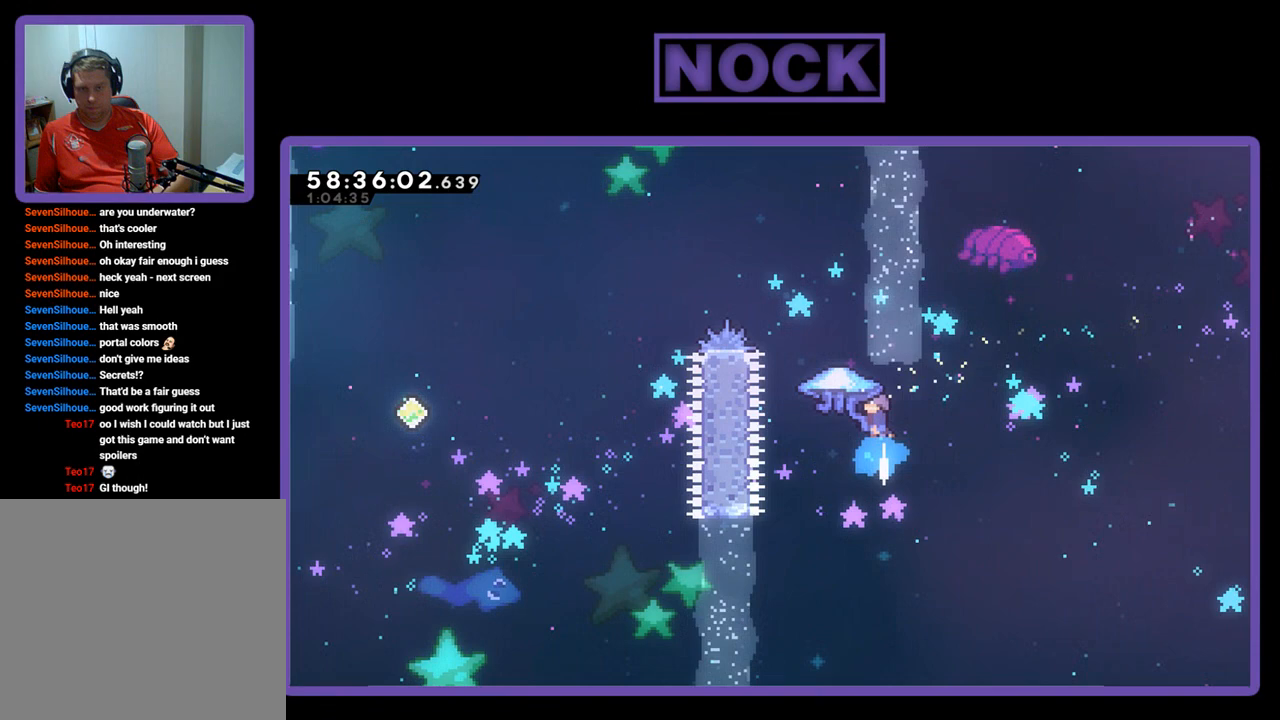
{"buttons": ["R2", "DPAD_UP", "DPAD_LEFT"], "right_stick": "center", "events": [[67, "CIRCLE", "up"], [100, "CIRCLE", "down"], [167, "R2", "down"], [200, "DPAD_LEFT", "down"], [400, "R2", "up"], [467, "CIRCLE", "up"], [500, "R2", "down"]]}
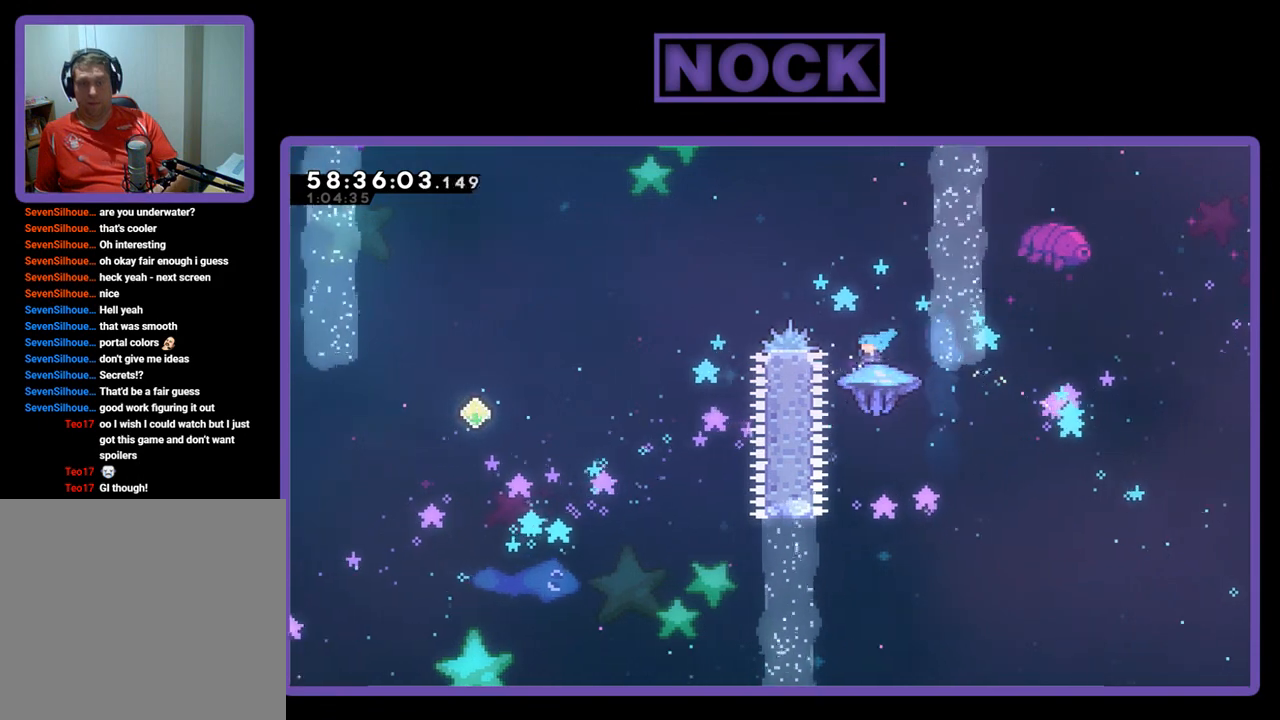
{"buttons": ["CIRCLE", "R2", "DPAD_UP", "DPAD_LEFT"], "right_stick": "center", "events": [[33, "CIRCLE", "down"], [167, "R2", "up"], [500, "R2", "down"]]}
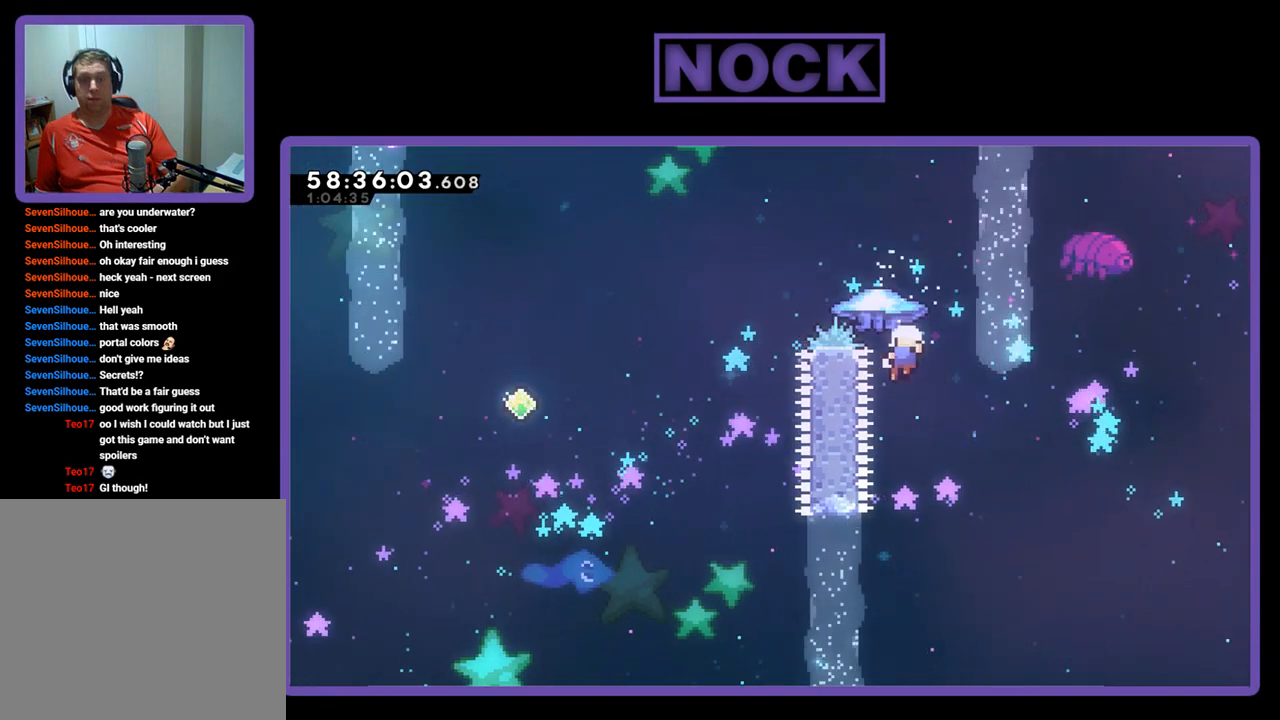
{"buttons": [], "right_stick": "center", "events": [[133, "DPAD_LEFT", "up"], [133, "DPAD_UP", "up"], [233, "CIRCLE", "up"], [233, "R2", "up"]]}
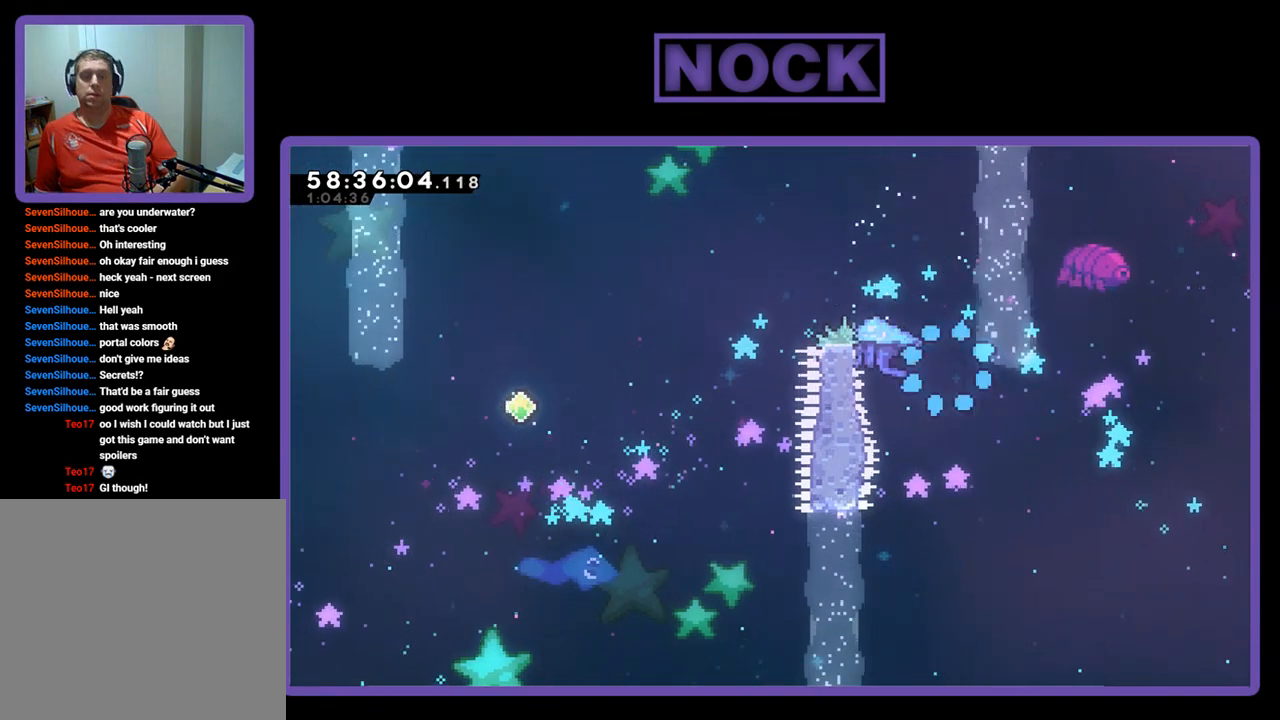
{"buttons": [], "right_stick": "center", "events": []}
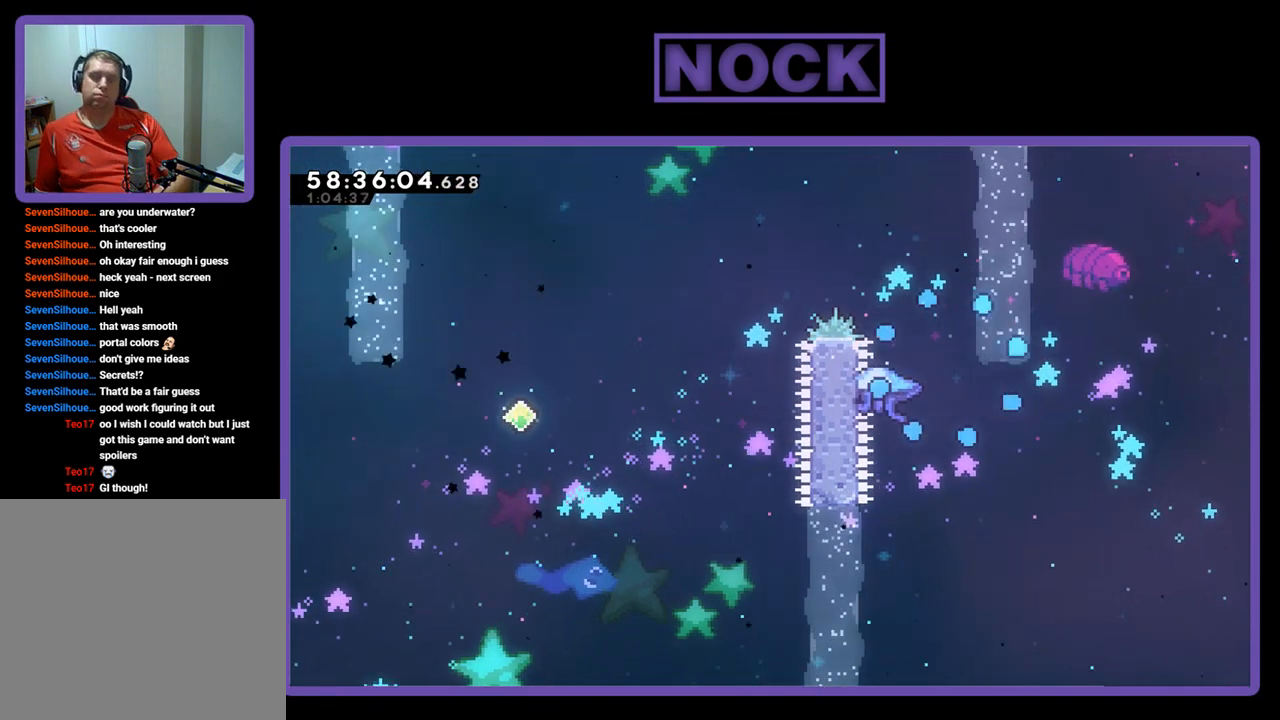
{"buttons": [], "right_stick": "center", "events": []}
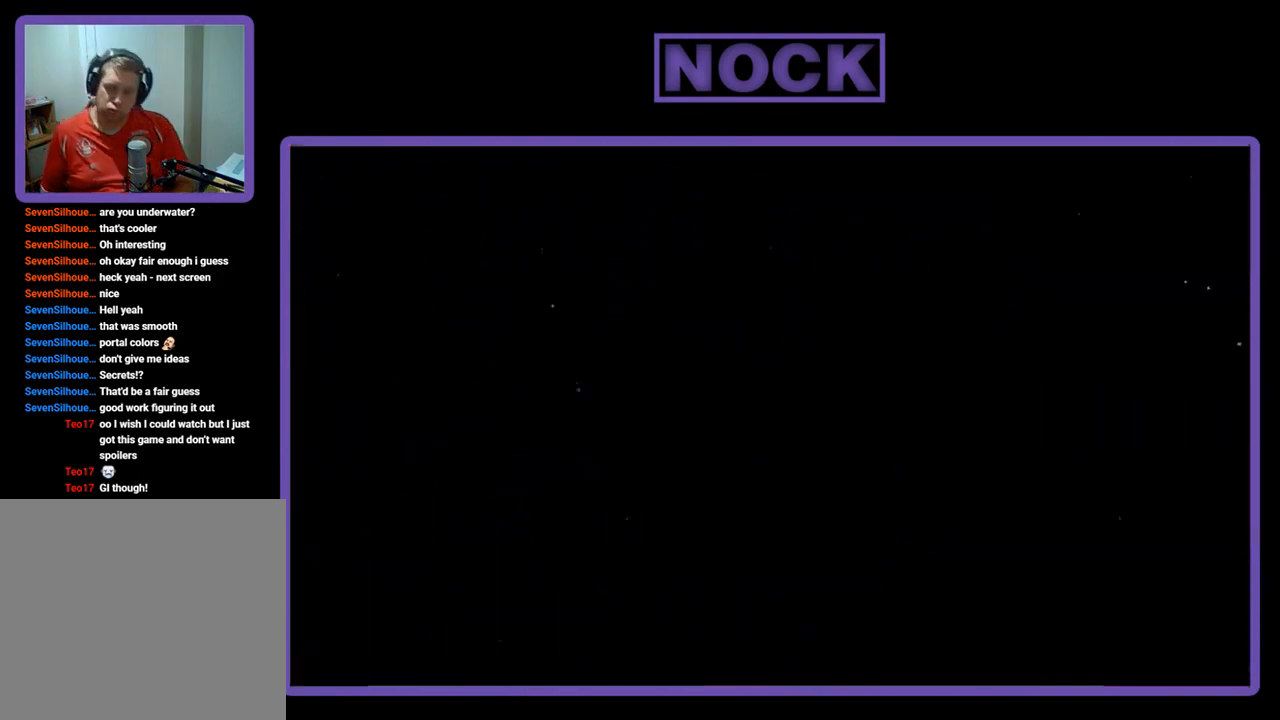
{"buttons": [], "right_stick": "center", "events": []}
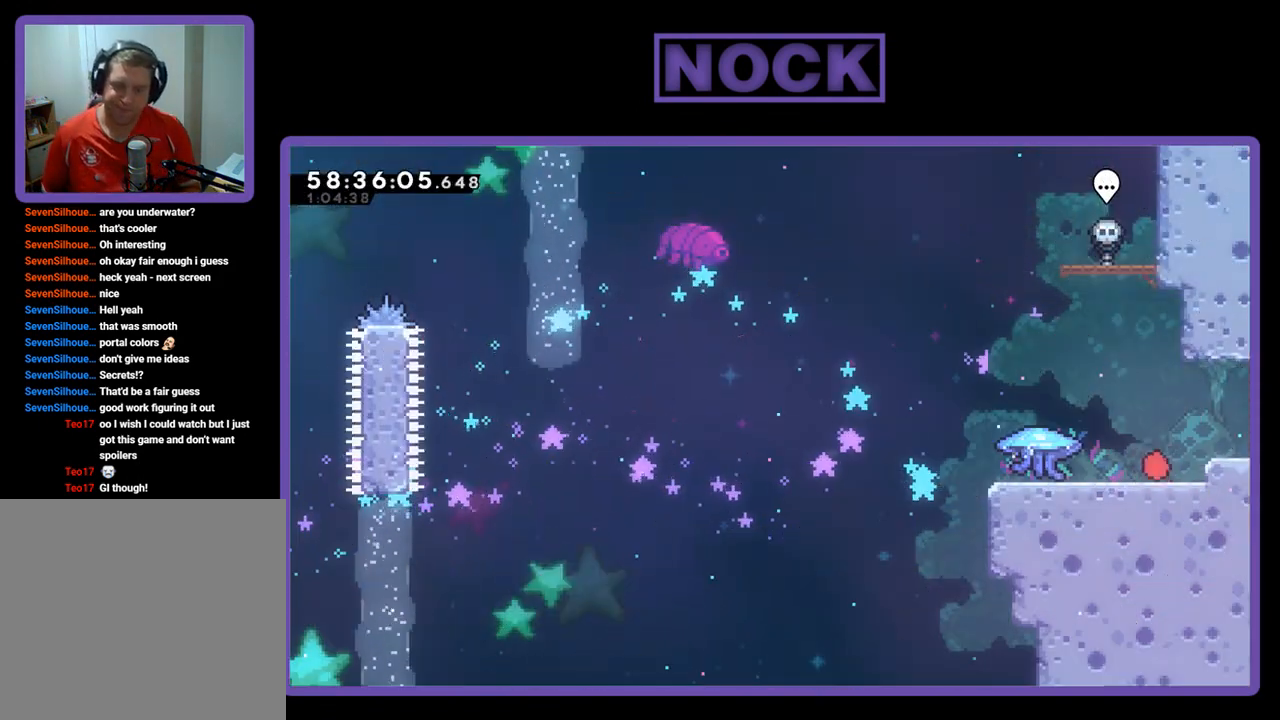
{"buttons": ["R2", "DPAD_LEFT"], "right_stick": "center", "events": [[133, "R2", "down"], [167, "DPAD_LEFT", "down"]]}
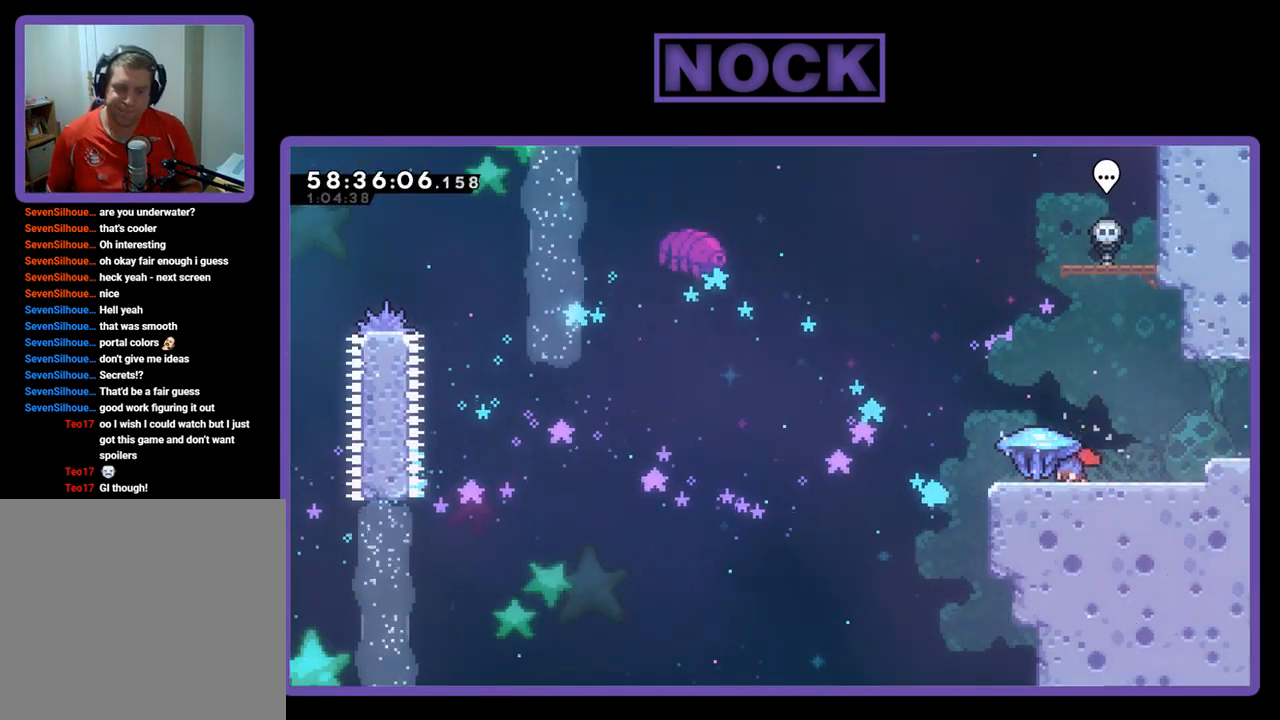
{"buttons": ["CROSS", "R2", "DPAD_LEFT"], "right_stick": "center", "events": [[433, "CROSS", "down"]]}
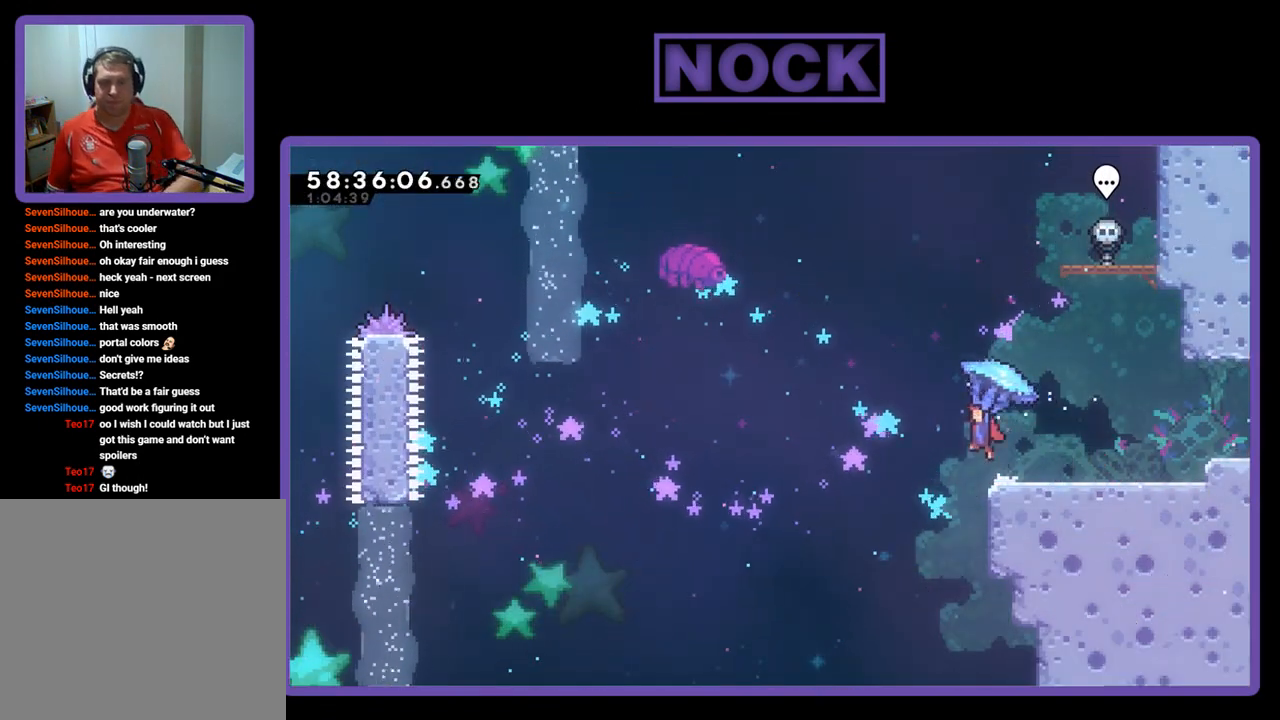
{"buttons": ["CROSS", "R2", "DPAD_LEFT"], "right_stick": "center", "events": []}
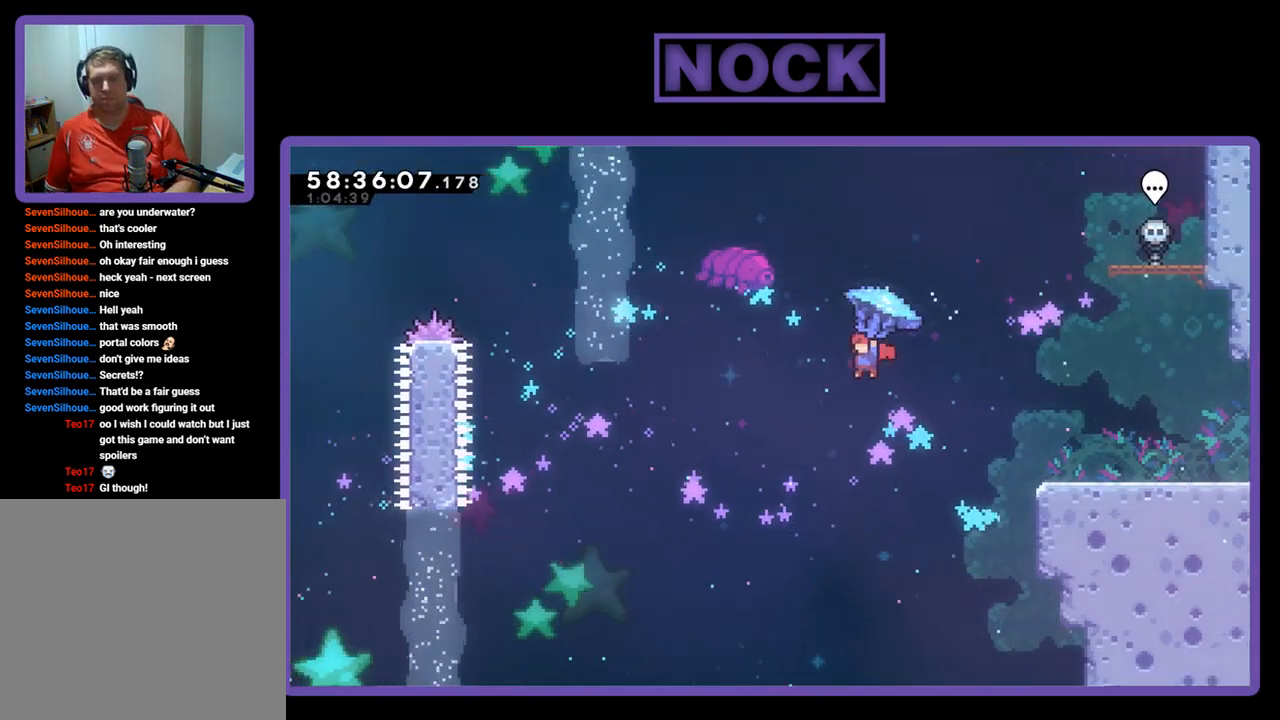
{"buttons": ["R2", "DPAD_LEFT"], "right_stick": "center", "events": [[200, "CROSS", "up"]]}
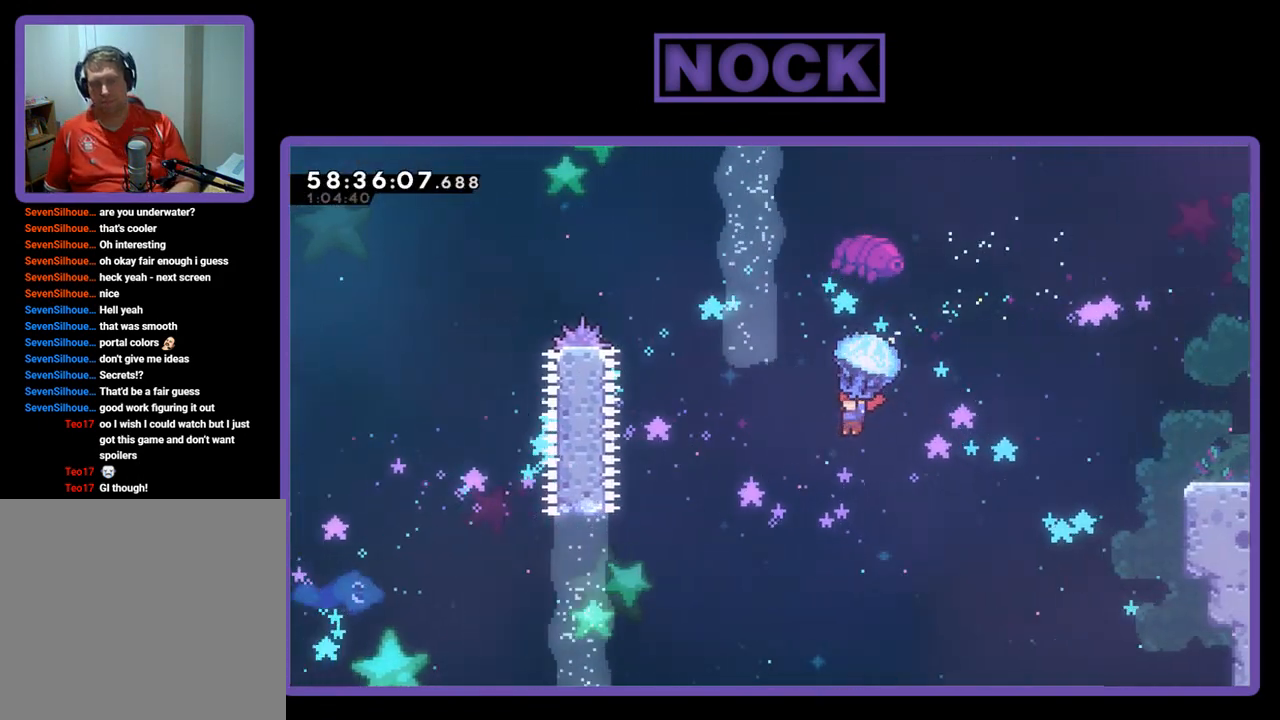
{"buttons": ["CIRCLE", "DPAD_UP", "DPAD_LEFT"], "right_stick": "center", "events": [[300, "DPAD_UP", "down"], [333, "DPAD_LEFT", "up"], [400, "CIRCLE", "down"], [400, "R2", "up"], [500, "DPAD_LEFT", "down"]]}
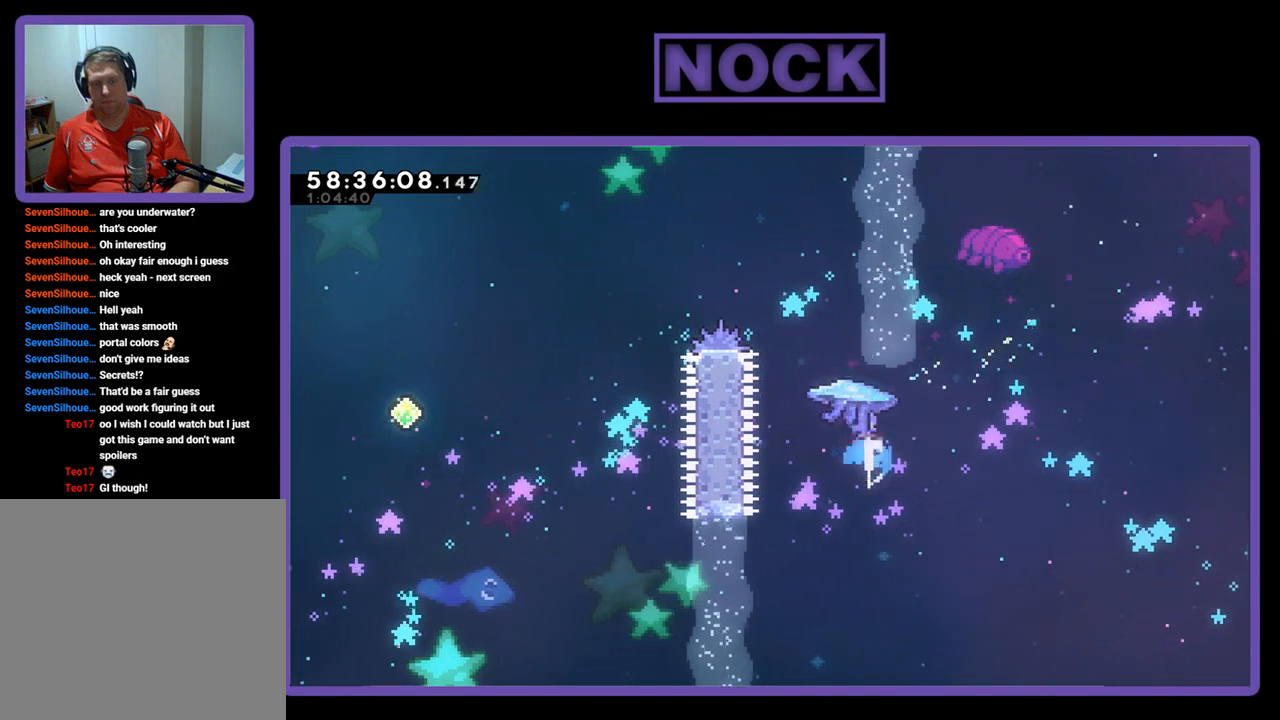
{"buttons": ["CIRCLE", "DPAD_UP", "DPAD_LEFT"], "right_stick": "center", "events": [[67, "CIRCLE", "up"], [167, "CIRCLE", "down"], [267, "DPAD_LEFT", "up"], [400, "CIRCLE", "up"], [467, "CIRCLE", "down"], [500, "DPAD_LEFT", "down"]]}
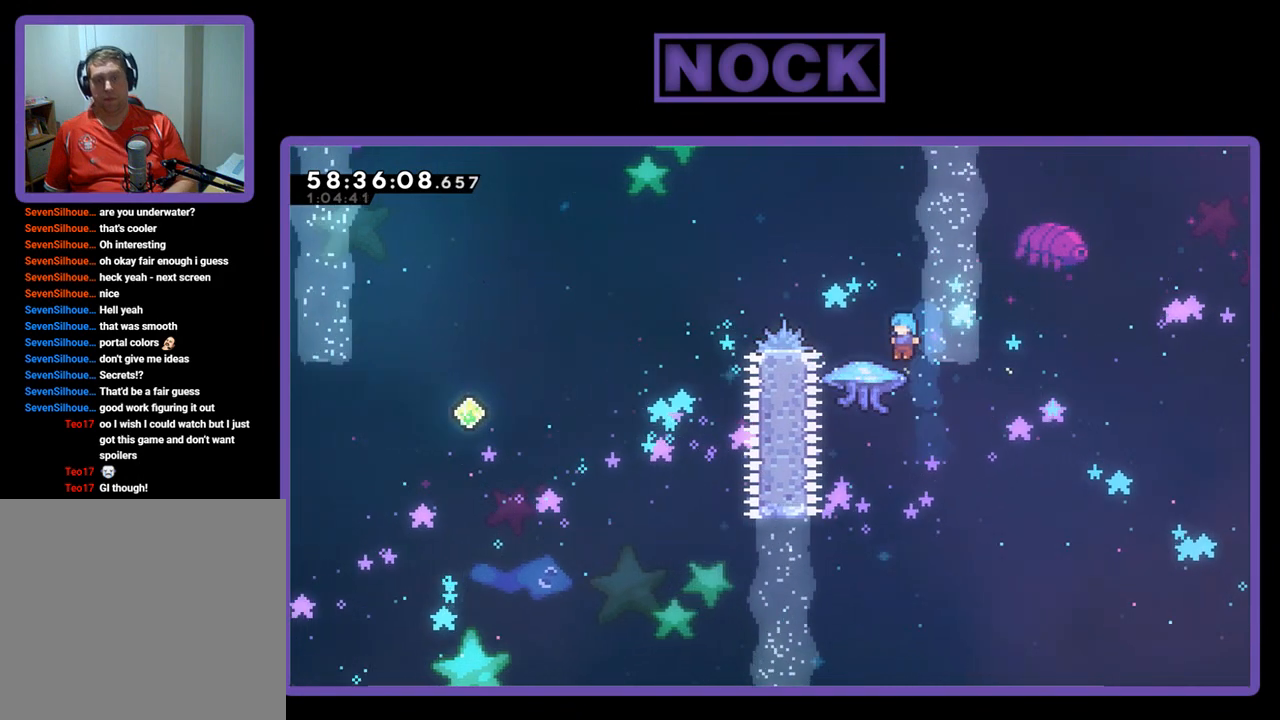
{"buttons": ["CIRCLE", "R2"], "right_stick": "center", "events": [[333, "CIRCLE", "up"], [400, "DPAD_LEFT", "up"], [433, "CIRCLE", "down"], [433, "R2", "down"], [500, "DPAD_UP", "up"]]}
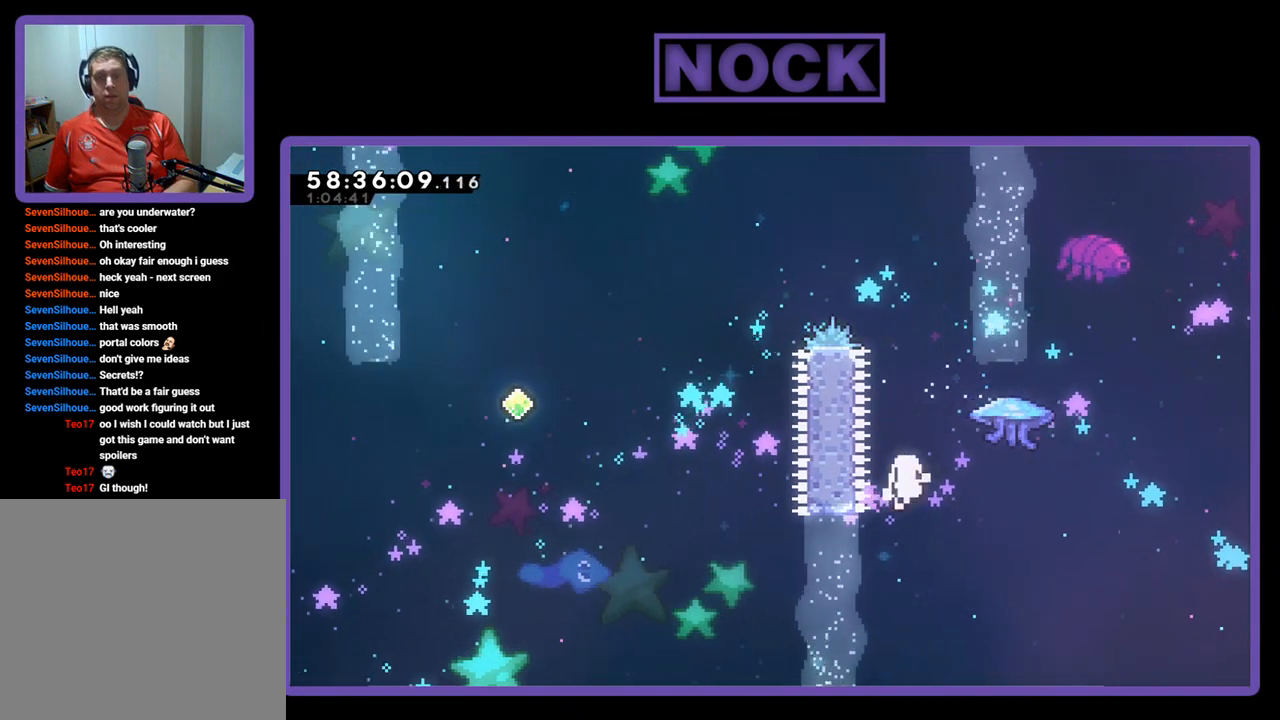
{"buttons": [], "right_stick": "center", "events": [[100, "CIRCLE", "up"], [100, "R2", "up"]]}
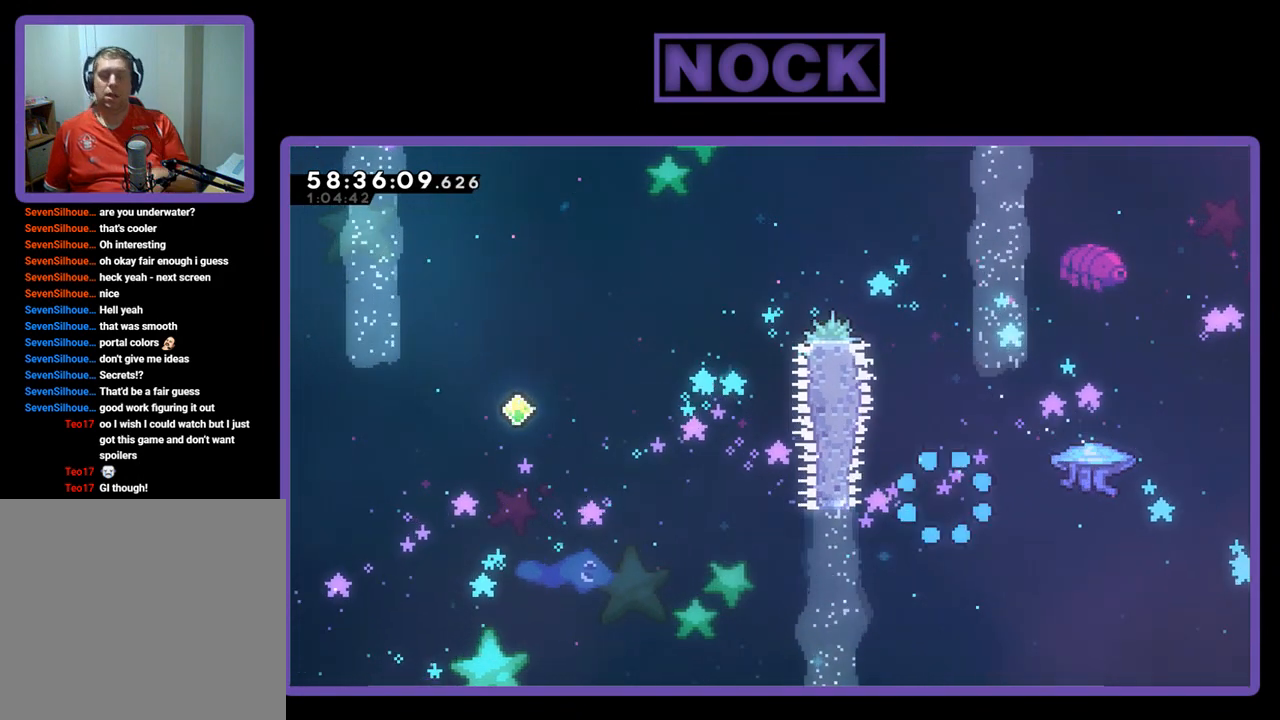
{"buttons": [], "right_stick": "center", "events": []}
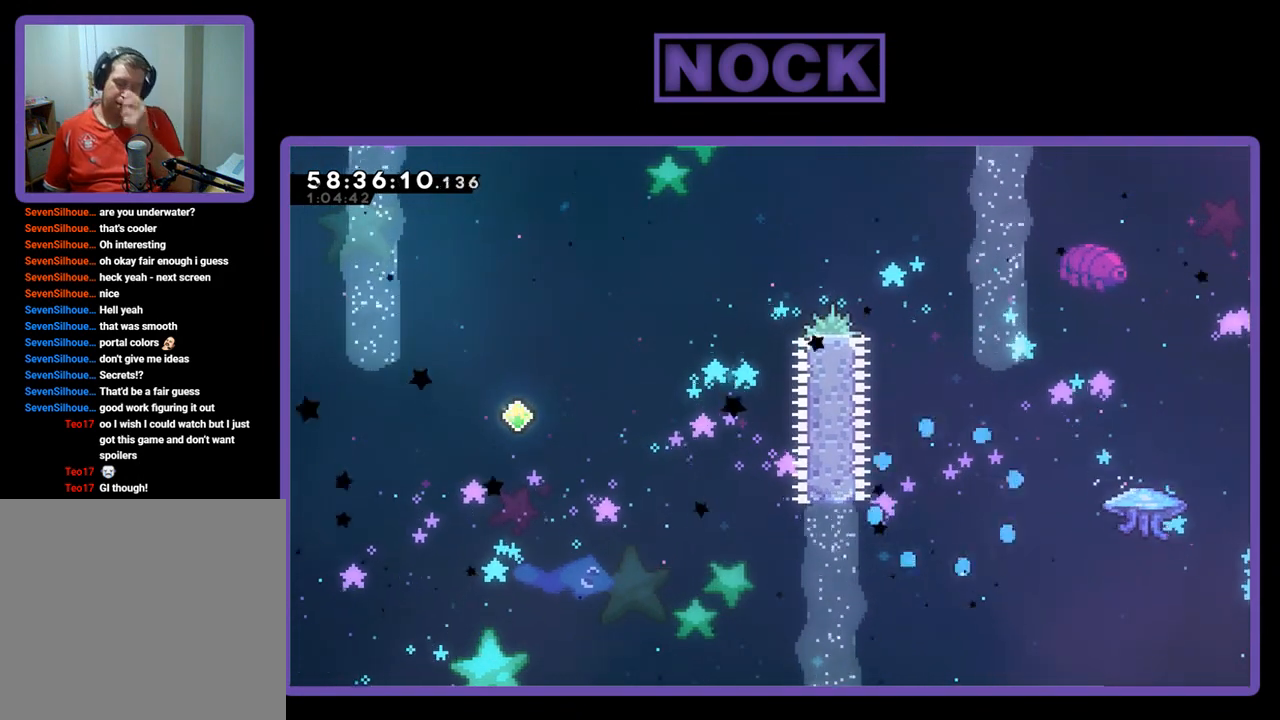
{"buttons": [], "right_stick": "center", "events": []}
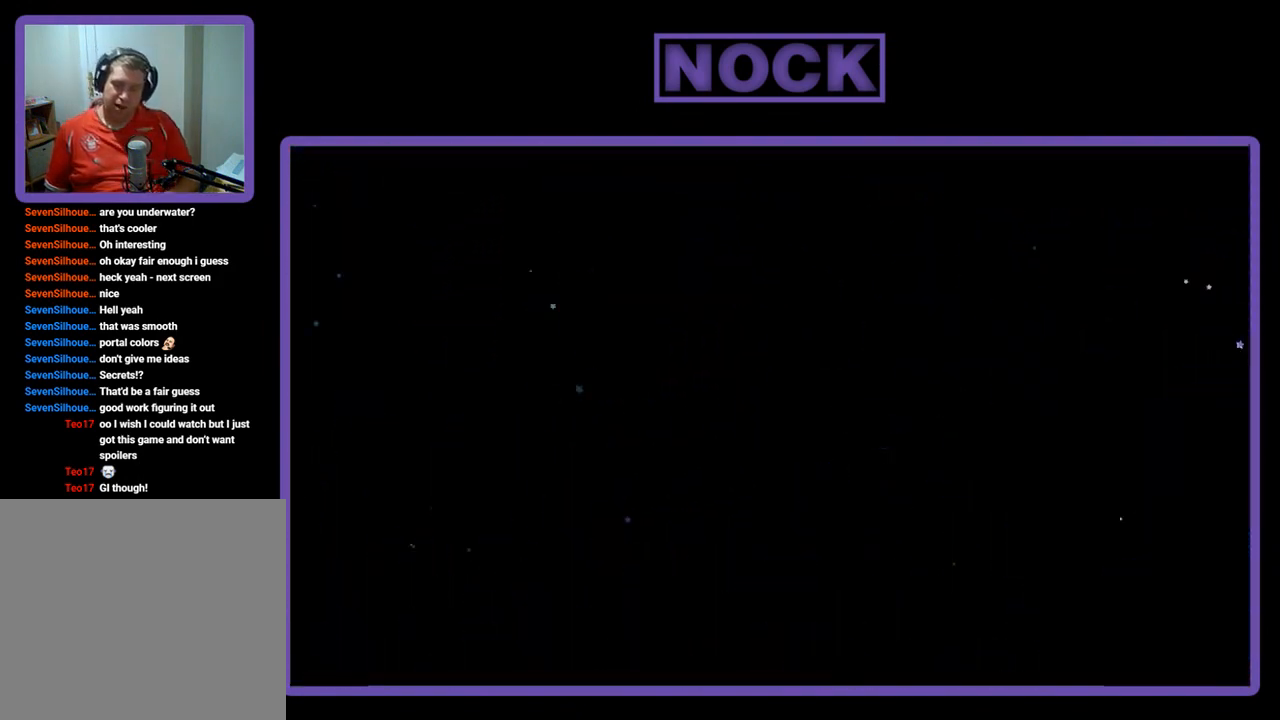
{"buttons": ["R2", "DPAD_LEFT"], "right_stick": "center", "events": [[67, "R2", "down"], [333, "DPAD_LEFT", "down"]]}
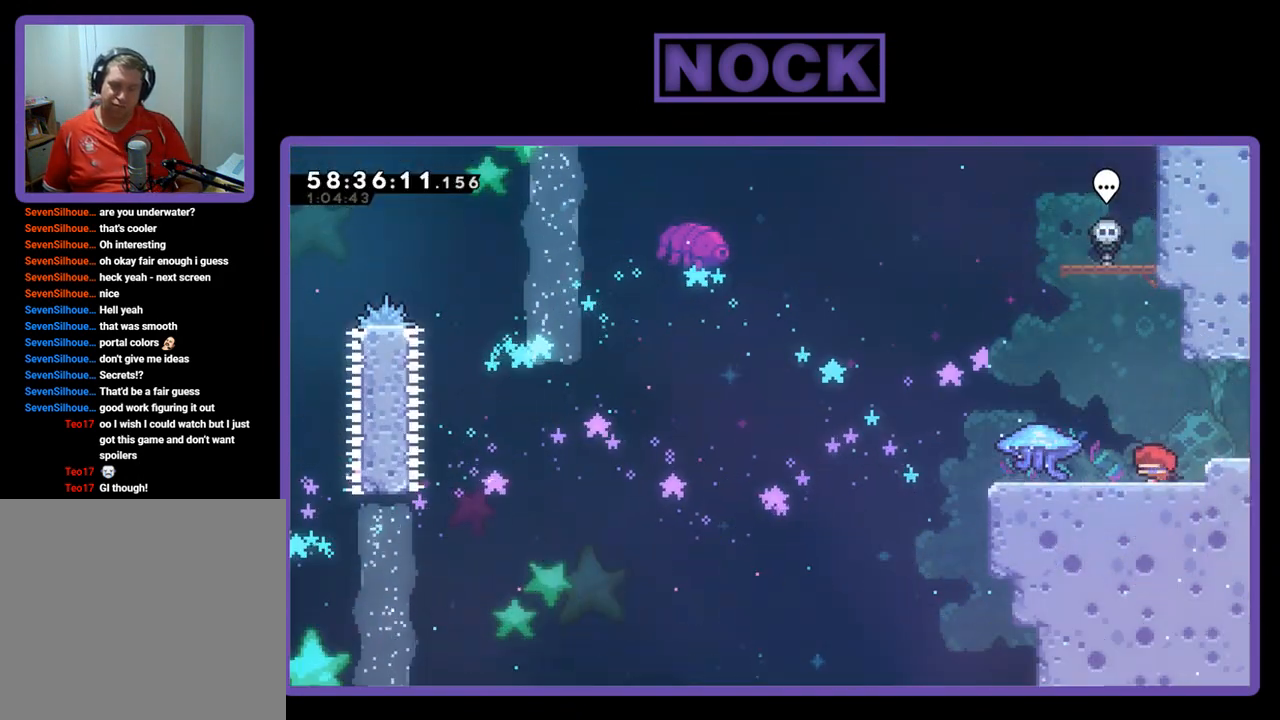
{"buttons": ["CROSS", "R2", "DPAD_LEFT"], "right_stick": "center", "events": [[433, "CROSS", "down"]]}
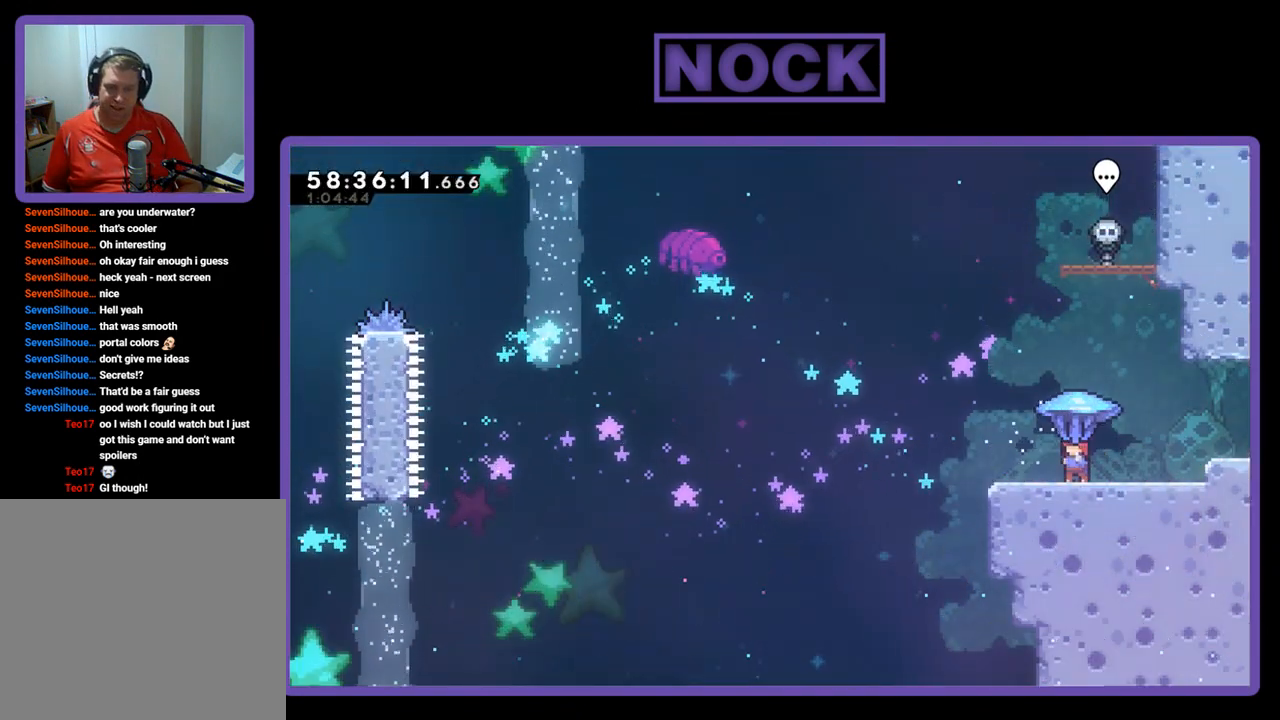
{"buttons": ["CROSS", "R2", "DPAD_LEFT"], "right_stick": "center", "events": [[233, "CROSS", "up"], [367, "CROSS", "down"]]}
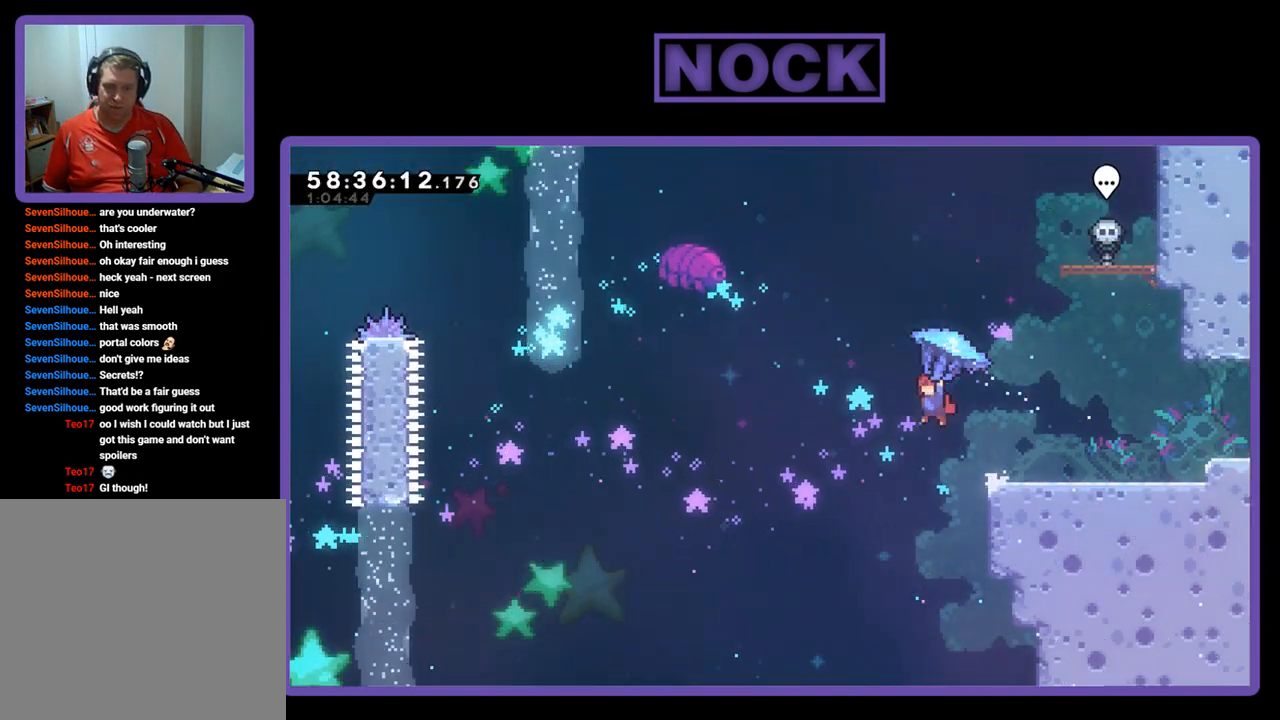
{"buttons": ["R2", "DPAD_LEFT"], "right_stick": "center", "events": [[67, "CROSS", "up"]]}
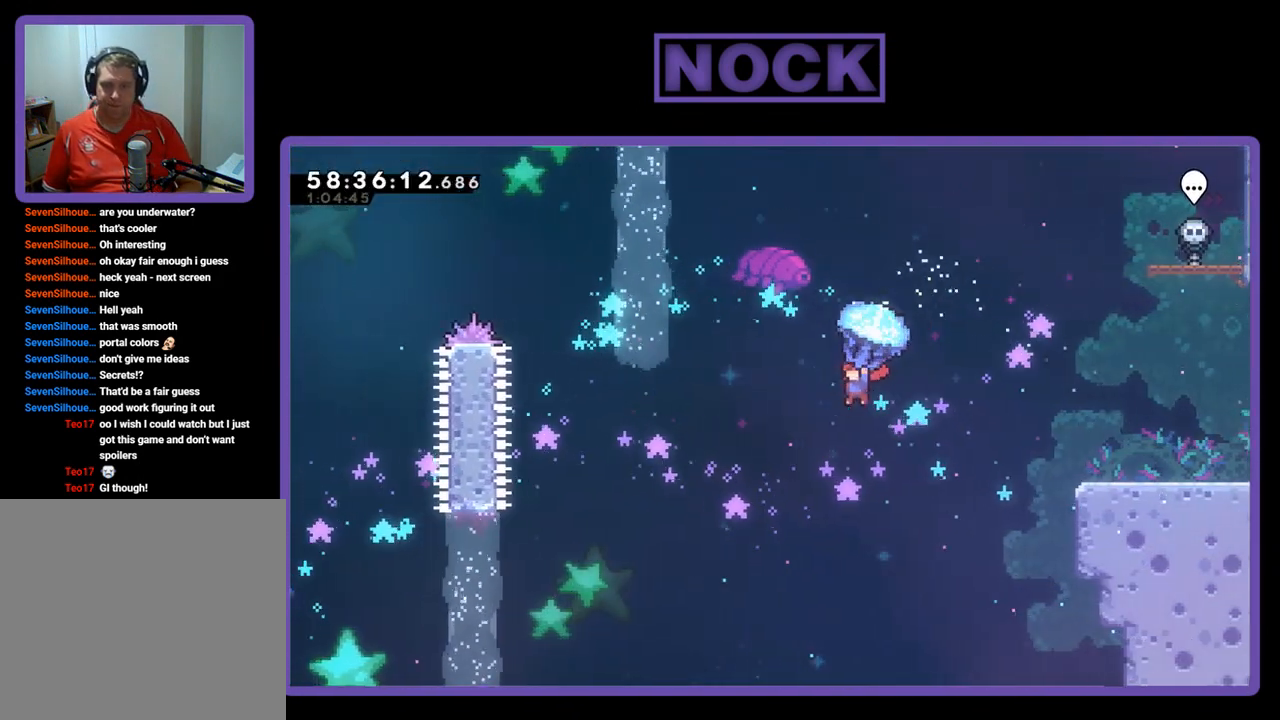
{"buttons": ["R2", "DPAD_LEFT"], "right_stick": "center", "events": []}
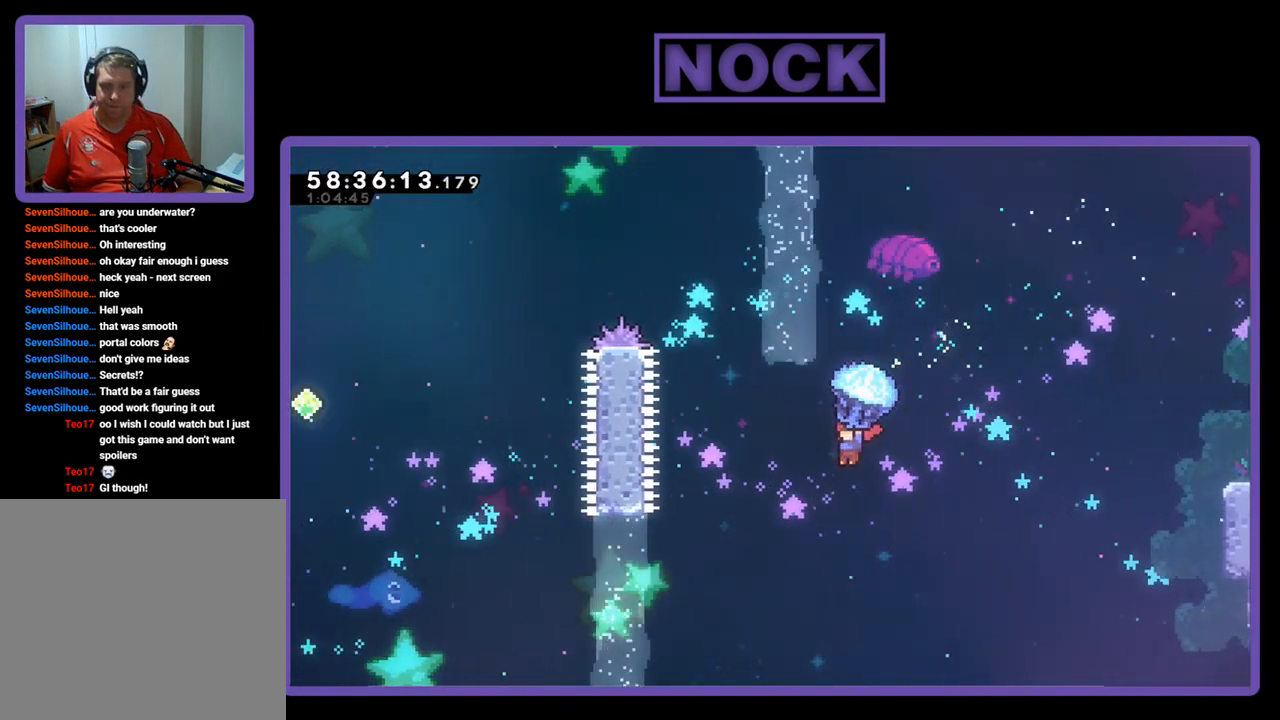
{"buttons": ["CIRCLE", "DPAD_UP", "DPAD_LEFT"], "right_stick": "center", "events": [[200, "DPAD_UP", "down"], [233, "R2", "up"], [300, "CIRCLE", "down"], [433, "CIRCLE", "up"], [500, "CIRCLE", "down"]]}
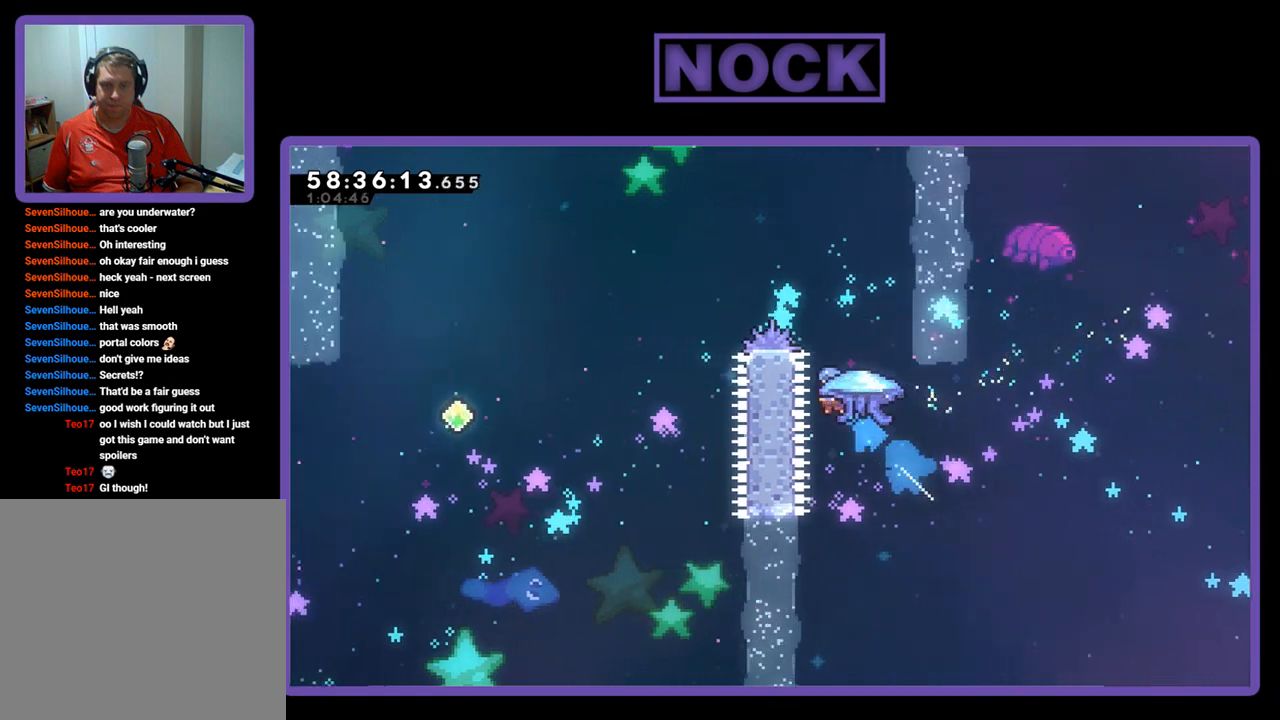
{"buttons": ["CIRCLE", "DPAD_UP", "DPAD_LEFT"], "right_stick": "center", "events": []}
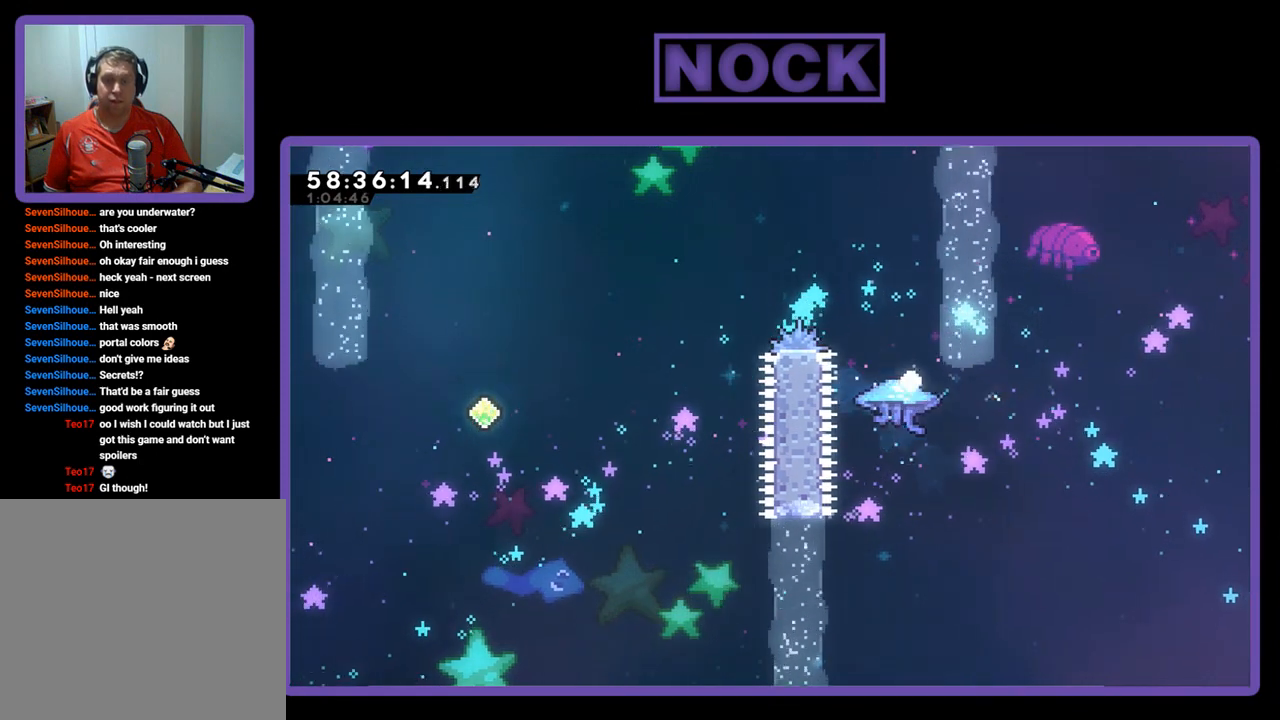
{"buttons": [], "right_stick": "center", "events": [[100, "CIRCLE", "up"], [100, "DPAD_LEFT", "up"], [100, "DPAD_UP", "up"]]}